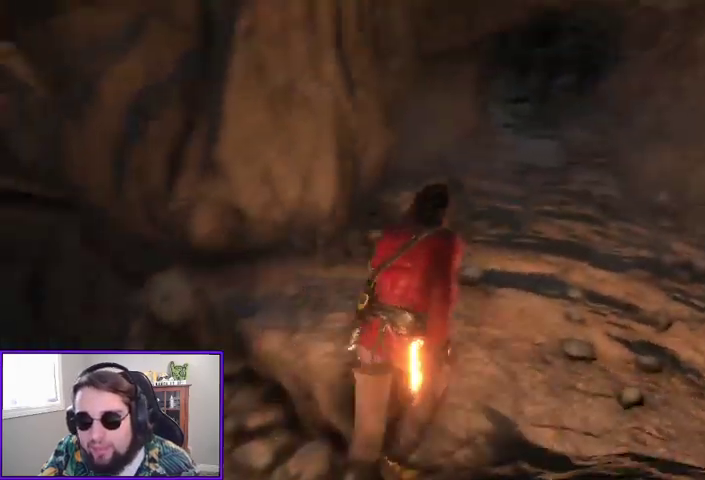
Gameplay with a controller (Xbox layout); each line is a JSON object with the inputs held at the frame after it. "events" lists button and stick changes between this image and that frame as [ms after this image, input, new state], when the widget could be followed in between.
{"buttons": [], "left_stick": "up", "right_stick": "up", "events": [[400, "left_stick", "up"], [500, "right_stick", "up"]]}
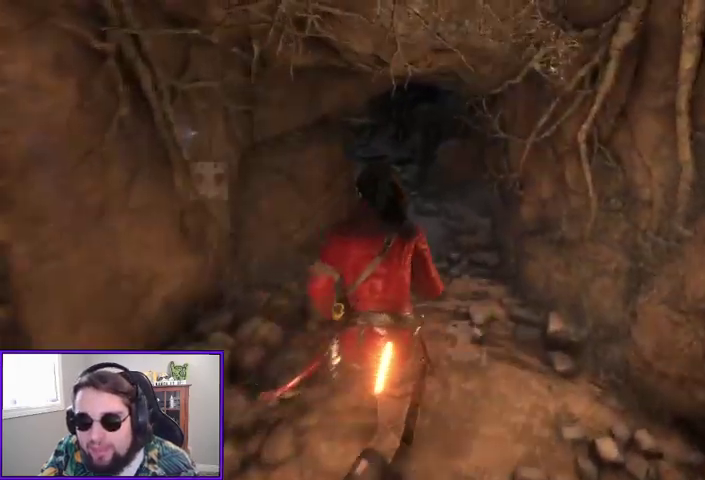
{"buttons": [], "left_stick": "up", "right_stick": "center", "events": [[267, "right_stick", "center"]]}
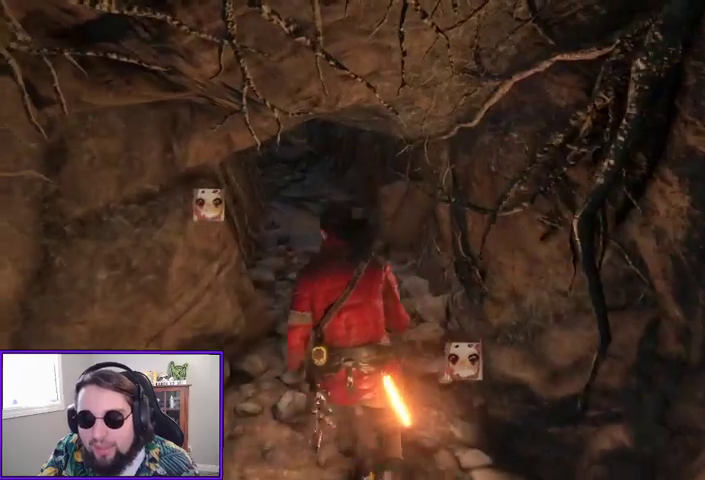
{"buttons": [], "left_stick": "up", "right_stick": "center", "events": [[167, "right_stick", "up-left"], [367, "right_stick", "center"]]}
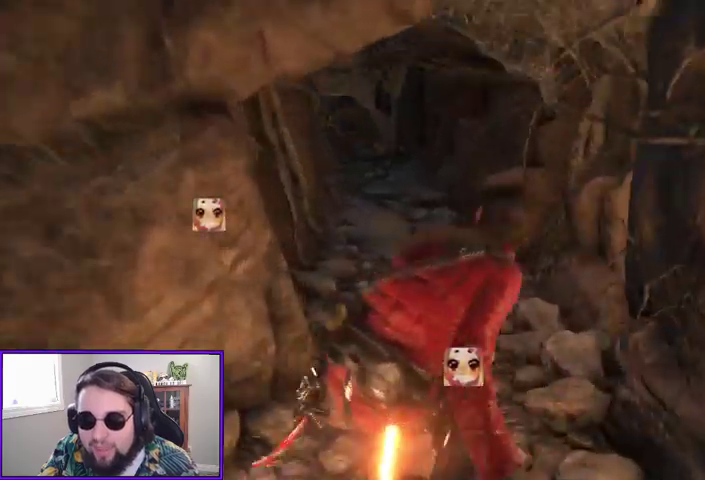
{"buttons": [], "left_stick": "up", "right_stick": "center", "events": [[200, "right_stick", "up"], [433, "right_stick", "center"]]}
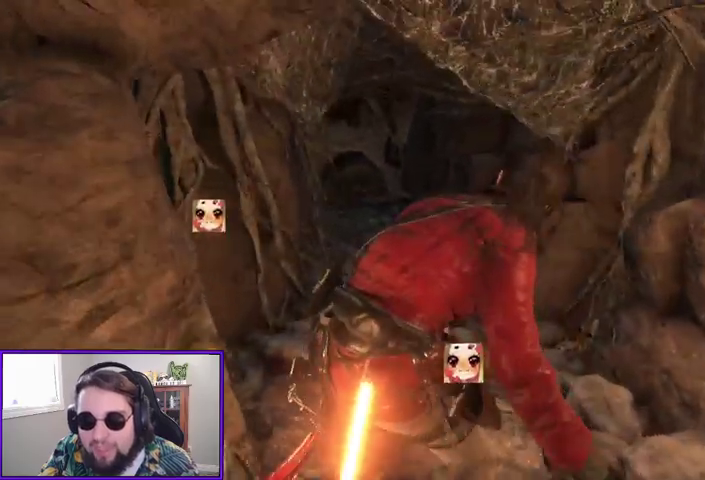
{"buttons": [], "left_stick": "up", "right_stick": "center", "events": []}
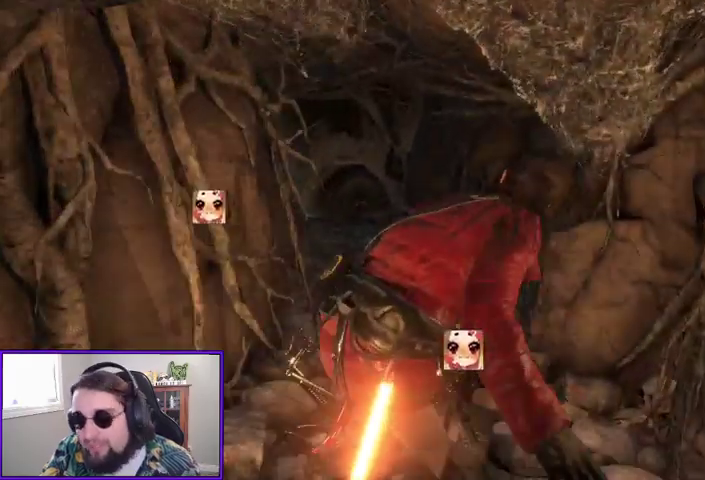
{"buttons": [], "left_stick": "up", "right_stick": "center", "events": []}
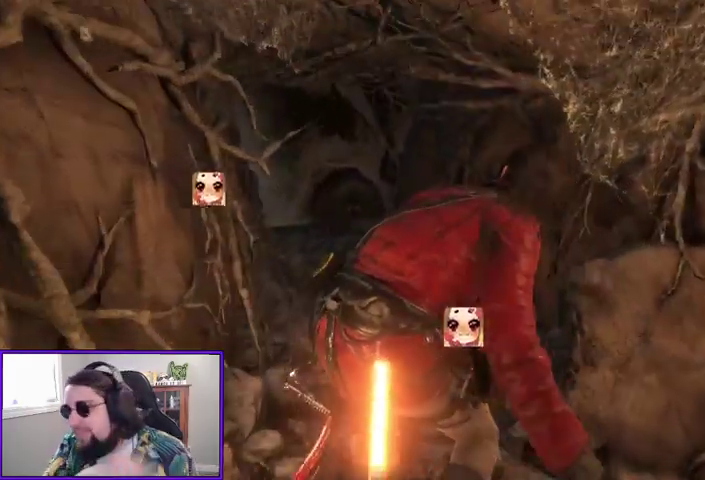
{"buttons": [], "left_stick": "up", "right_stick": "center", "events": []}
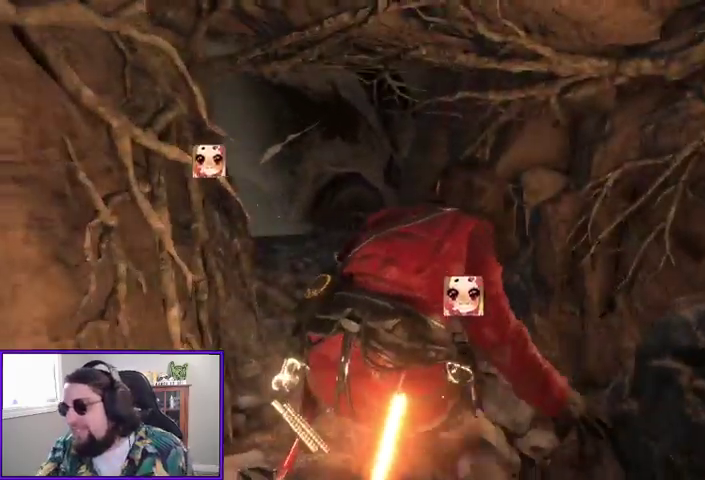
{"buttons": [], "left_stick": "up", "right_stick": "center", "events": []}
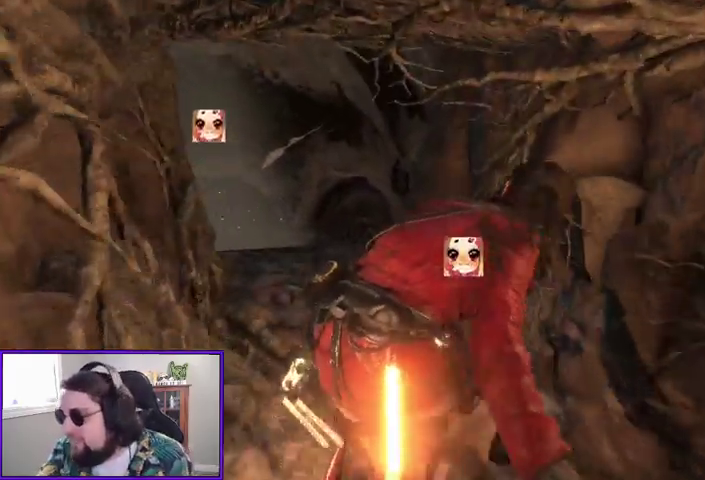
{"buttons": [], "left_stick": "up", "right_stick": "center", "events": []}
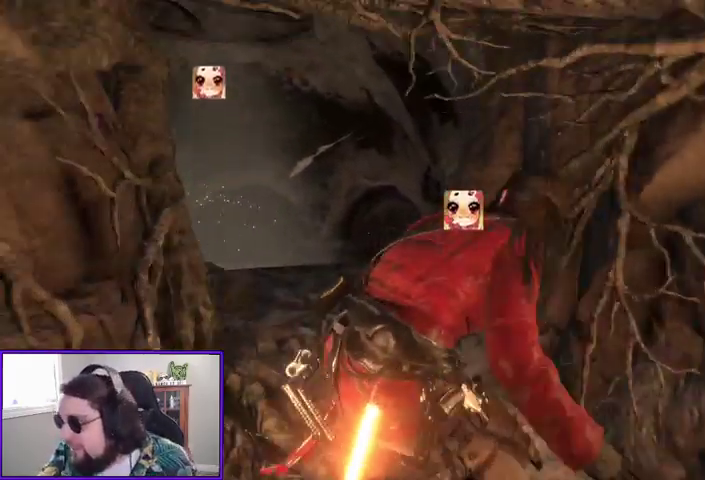
{"buttons": [], "left_stick": "up", "right_stick": "center", "events": [[200, "right_stick", "down"], [367, "right_stick", "center"]]}
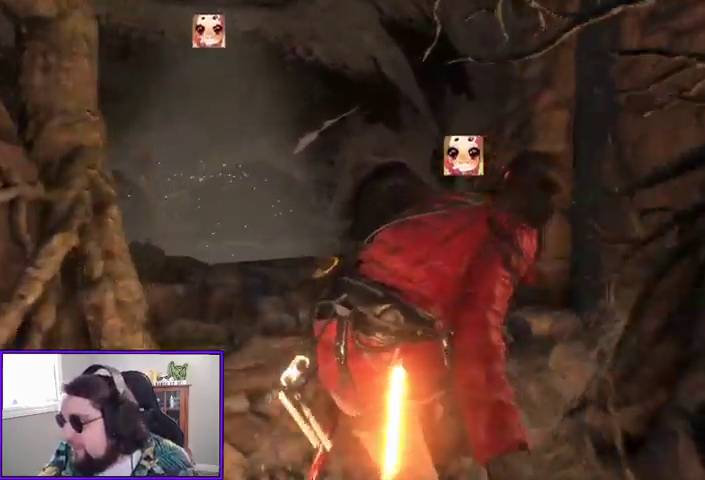
{"buttons": [], "left_stick": "up", "right_stick": "center", "events": []}
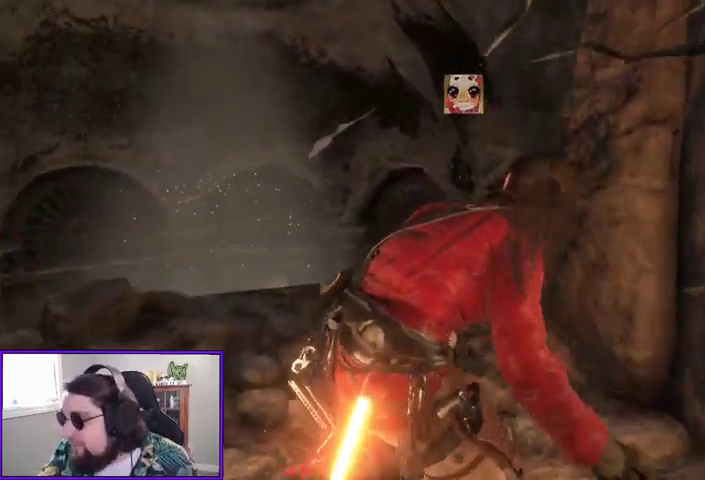
{"buttons": [], "left_stick": "up", "right_stick": "center", "events": [[100, "right_stick", "down"], [333, "right_stick", "center"]]}
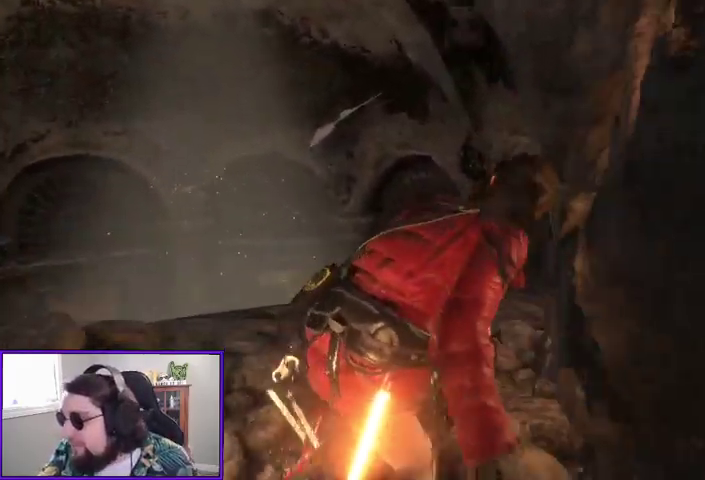
{"buttons": [], "left_stick": "up", "right_stick": "down", "events": [[300, "right_stick", "down"]]}
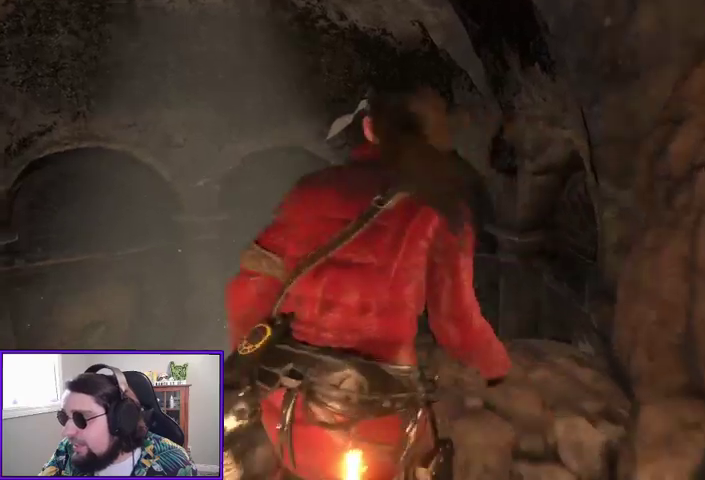
{"buttons": [], "left_stick": "up", "right_stick": "down-left", "events": [[67, "right_stick", "center"], [500, "right_stick", "down-left"]]}
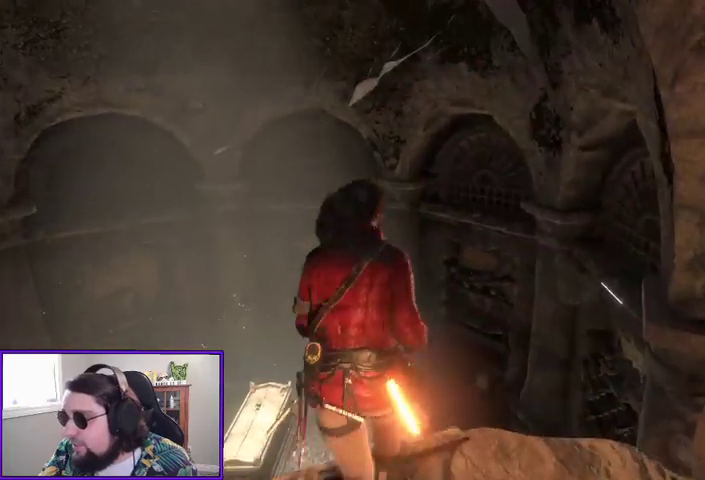
{"buttons": [], "left_stick": "center", "right_stick": "center", "events": [[100, "left_stick", "center"], [200, "right_stick", "center"]]}
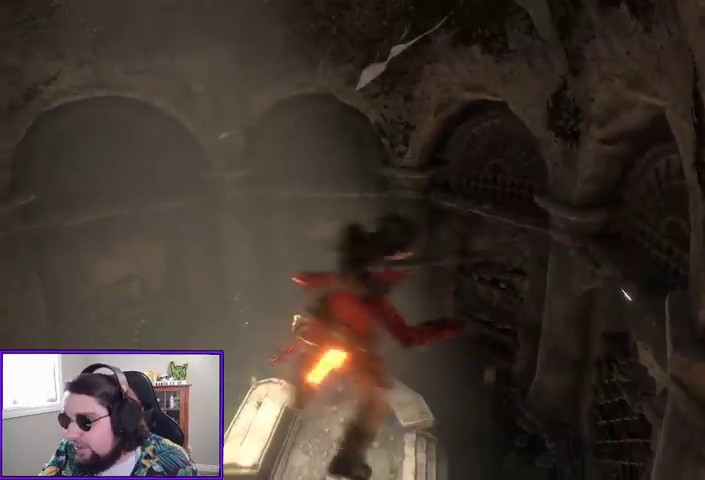
{"buttons": [], "left_stick": "center", "right_stick": "down-left", "events": [[33, "right_stick", "down"], [367, "right_stick", "down-left"]]}
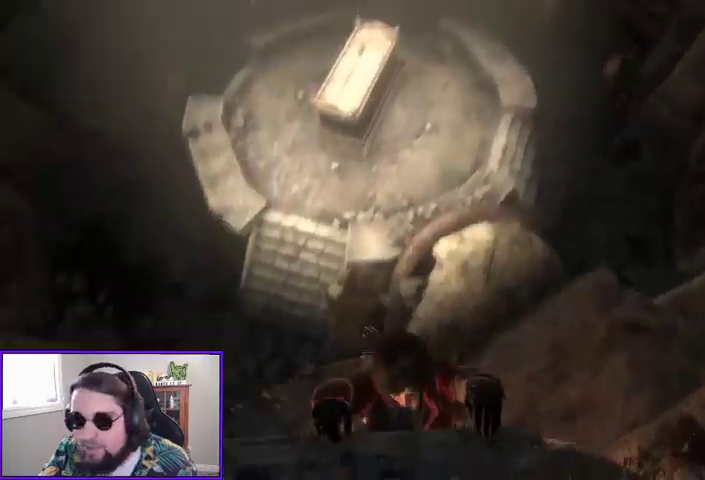
{"buttons": [], "left_stick": "center", "right_stick": "center", "events": [[133, "right_stick", "center"], [300, "A", "down"], [433, "A", "up"]]}
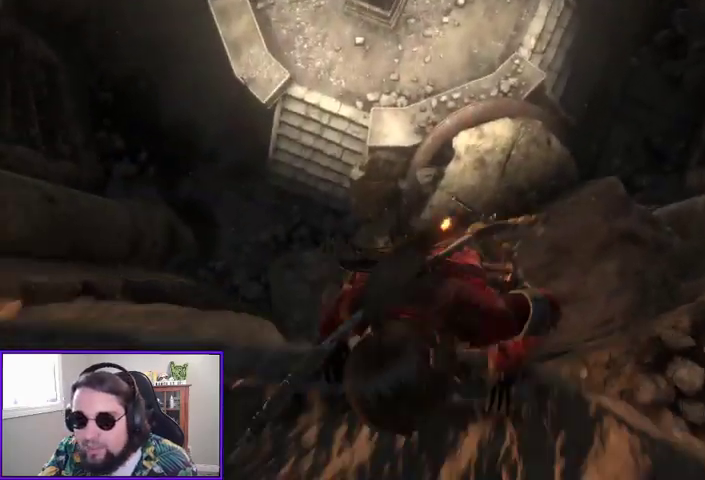
{"buttons": [], "left_stick": "center", "right_stick": "up-left", "events": [[100, "right_stick", "up-left"]]}
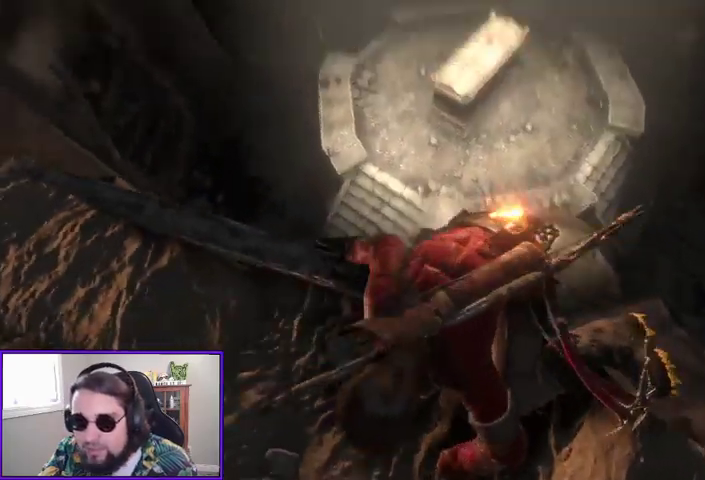
{"buttons": [], "left_stick": "center", "right_stick": "center", "events": [[67, "left_stick", "left"], [267, "right_stick", "center"], [300, "left_stick", "center"]]}
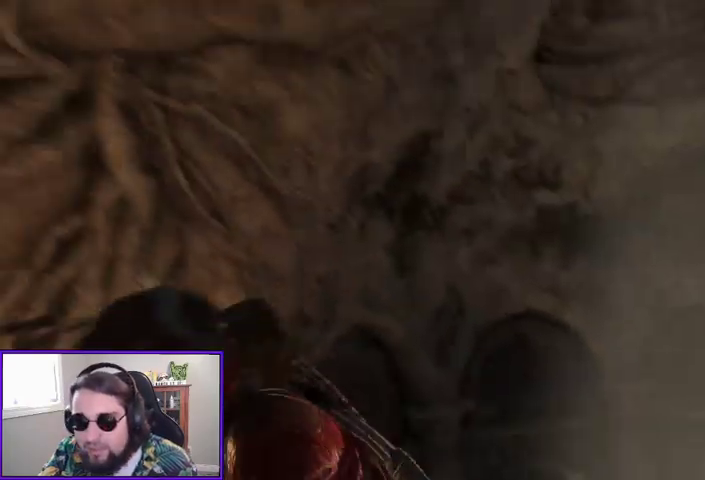
{"buttons": [], "left_stick": "center", "right_stick": "down-right", "events": [[67, "left_stick", "up-left"], [67, "right_stick", "down"], [267, "left_stick", "up"], [367, "left_stick", "center"], [367, "right_stick", "down-right"]]}
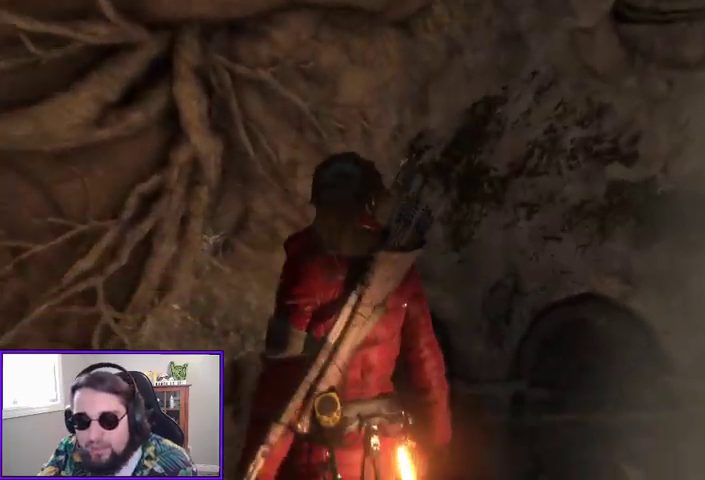
{"buttons": [], "left_stick": "center", "right_stick": "down-right", "events": [[200, "R3", "down"], [200, "right_stick", "center"], [367, "R3", "up"], [433, "right_stick", "down-right"]]}
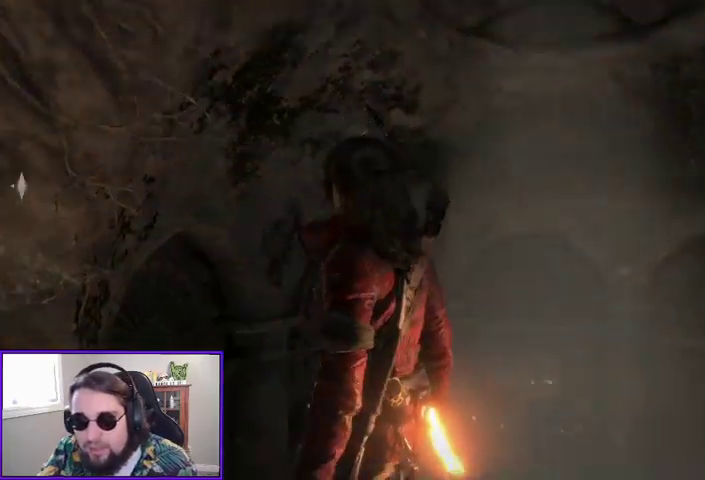
{"buttons": [], "left_stick": "center", "right_stick": "down-right"}
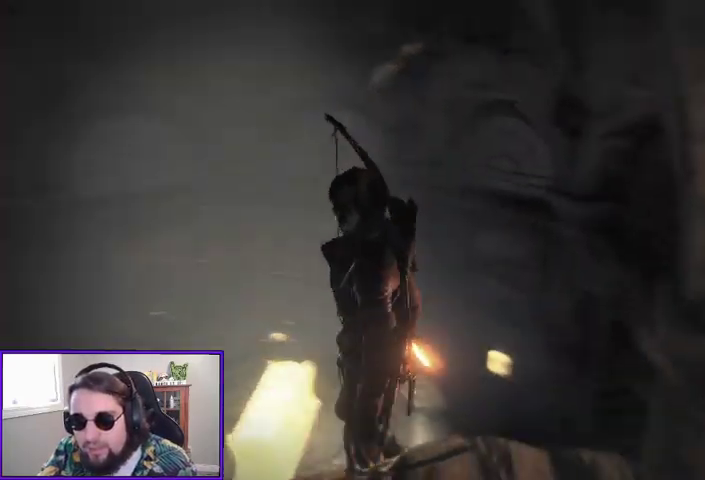
{"buttons": [], "left_stick": "center", "right_stick": "down", "events": [[100, "right_stick", "down"]]}
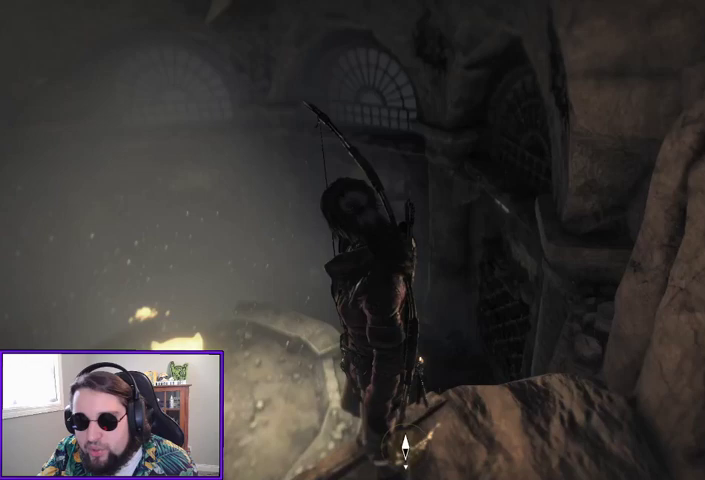
{"buttons": [], "left_stick": "center", "right_stick": "center", "events": [[200, "right_stick", "down-left"], [400, "right_stick", "center"]]}
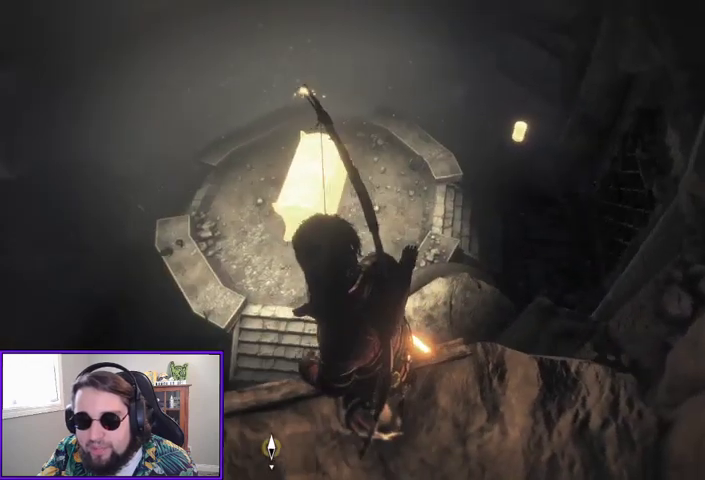
{"buttons": [], "left_stick": "center", "right_stick": "center", "events": []}
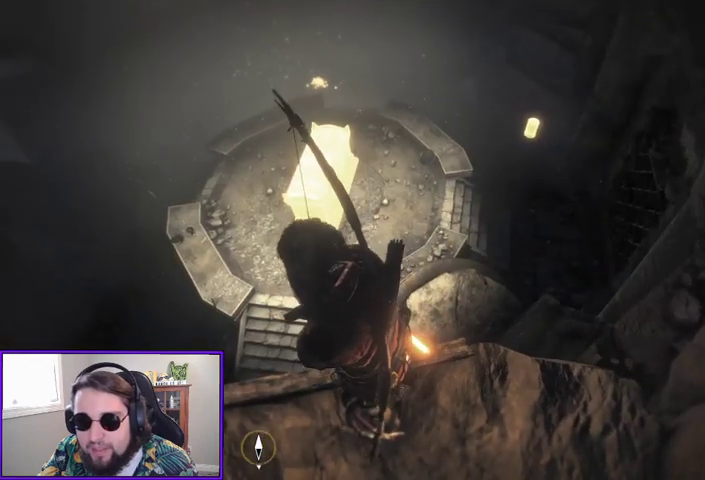
{"buttons": [], "left_stick": "center", "right_stick": "center", "events": []}
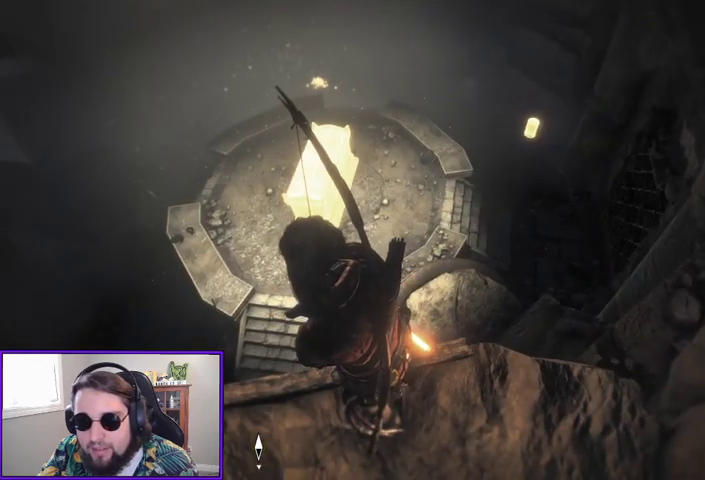
{"buttons": [], "left_stick": "center", "right_stick": "center", "events": []}
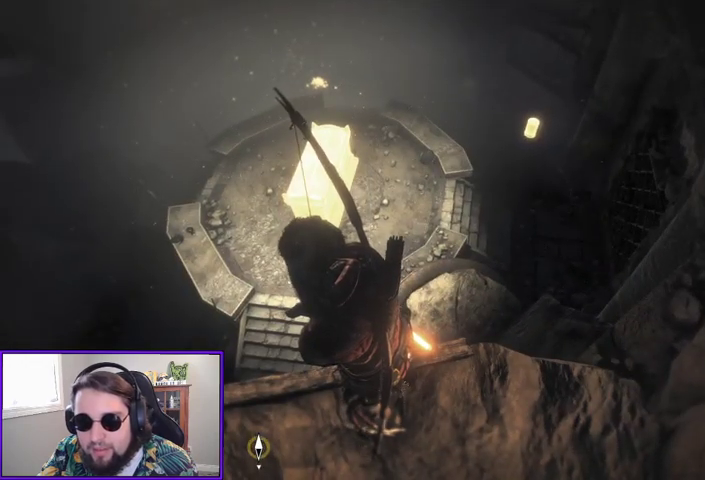
{"buttons": [], "left_stick": "center", "right_stick": "center", "events": []}
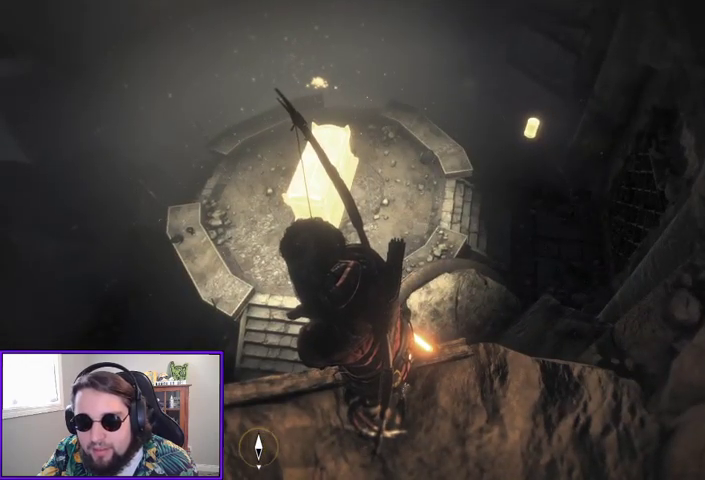
{"buttons": [], "left_stick": "center", "right_stick": "center", "events": [[367, "right_stick", "up-right"], [467, "right_stick", "center"]]}
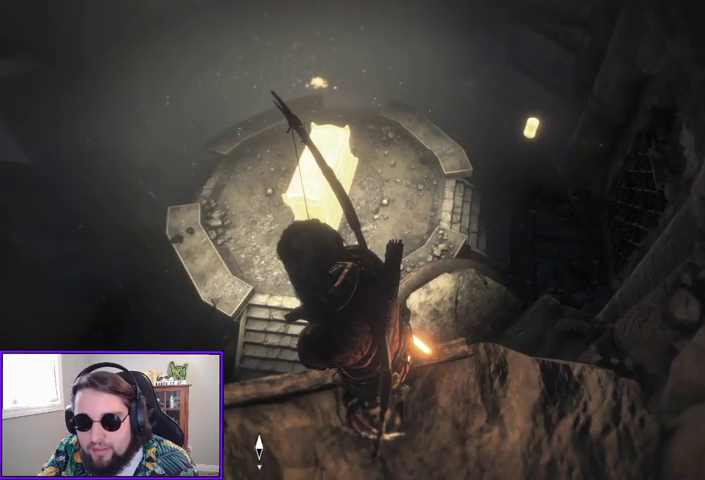
{"buttons": [], "left_stick": "center", "right_stick": "center", "events": [[167, "START", "down"], [267, "START", "up"]]}